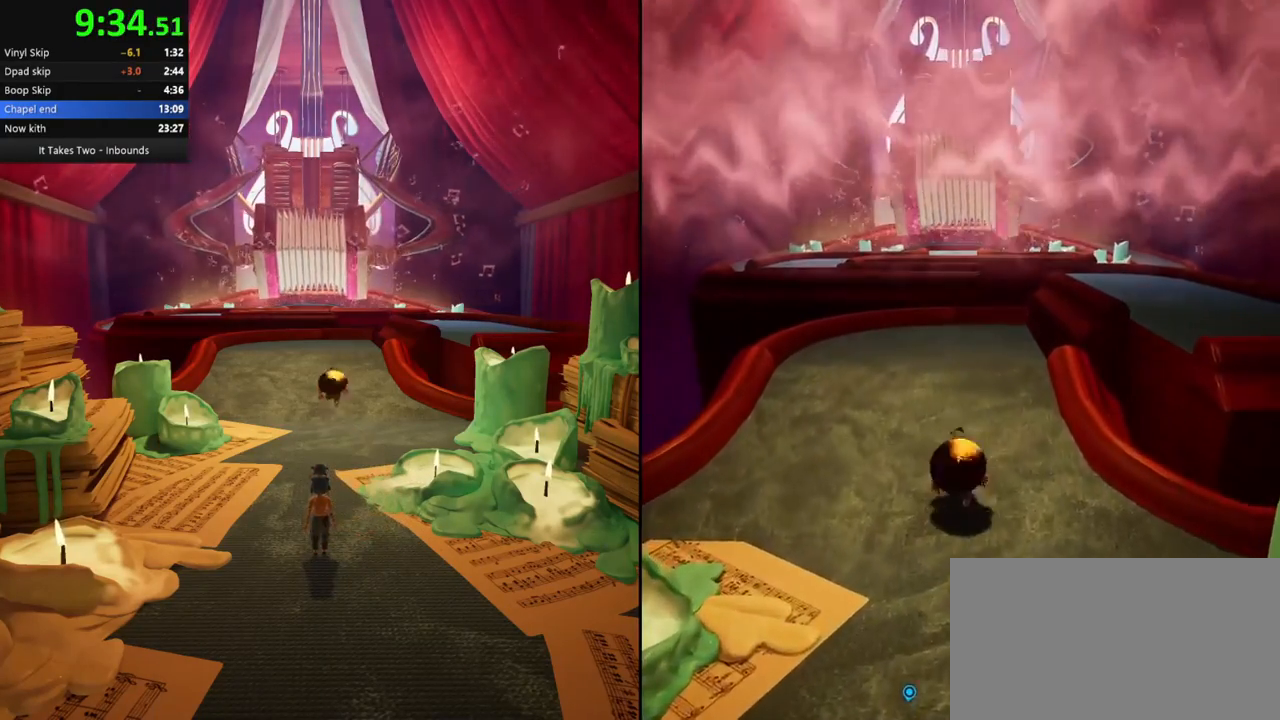
Gameplay with keyboard and mouse; each line is a JSON object with the keys and mouse buttons held at the frame after it. "events" lists presses ("down") and releases ("up") of "a", "ctrl", "d", "e", "q", "s", "shift", "space", "w", "mouse_left", "mouse_wheel", "mouse_right", "mouse_mb4" and "mouse_mb5" between this image and that frame as [ms after this image, input, new state], when the widget could be followed in between. "mouse_left", "mouse_wheel", "mouse_right", "mouse_mb4", "mouse_mb5" = the "left", "wheel", "right", "mb4", "mb5" buttons of the "mouse" list. No other keys are recorded. "wheel" means that the mouse wheel is clicked or scrolled. Mouse movement is not recorded.
{"keys": ["w"], "mouse": [], "events": [[17, "s", "down"], [200, "s", "up"], [483, "w", "down"]]}
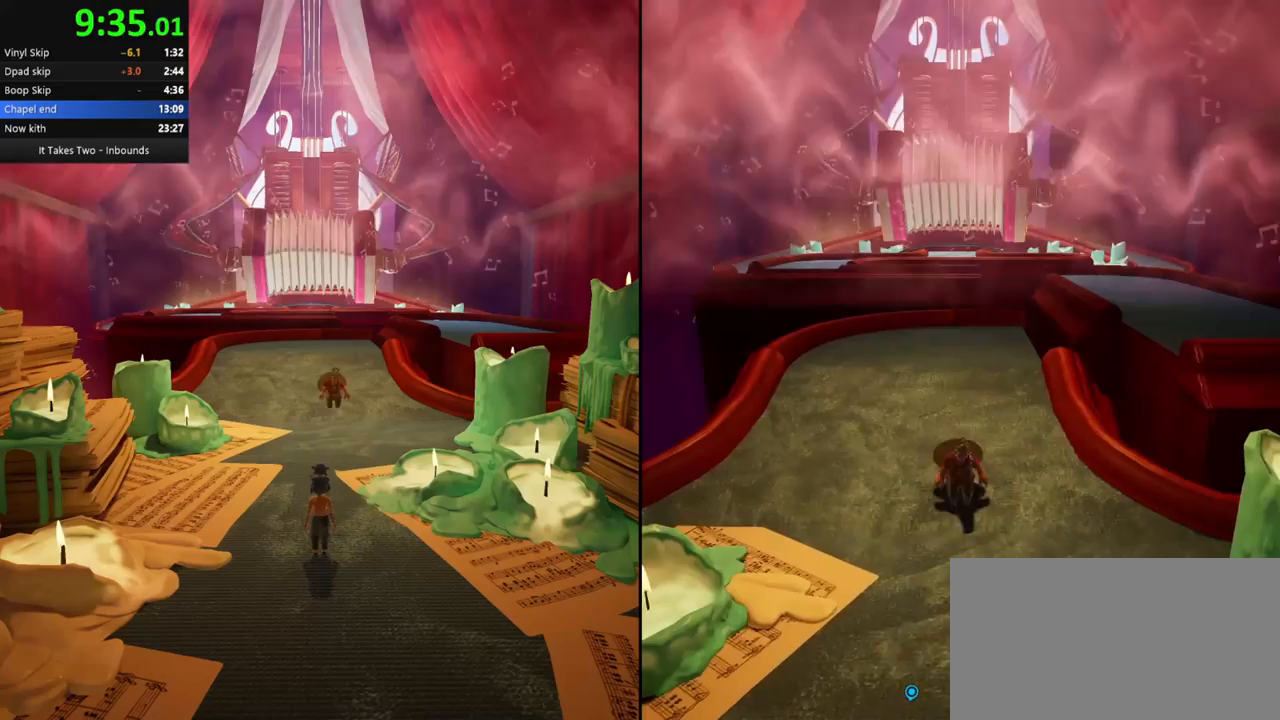
{"keys": ["w"], "mouse": [], "events": [[217, "shift", "down"], [300, "shift", "up"]]}
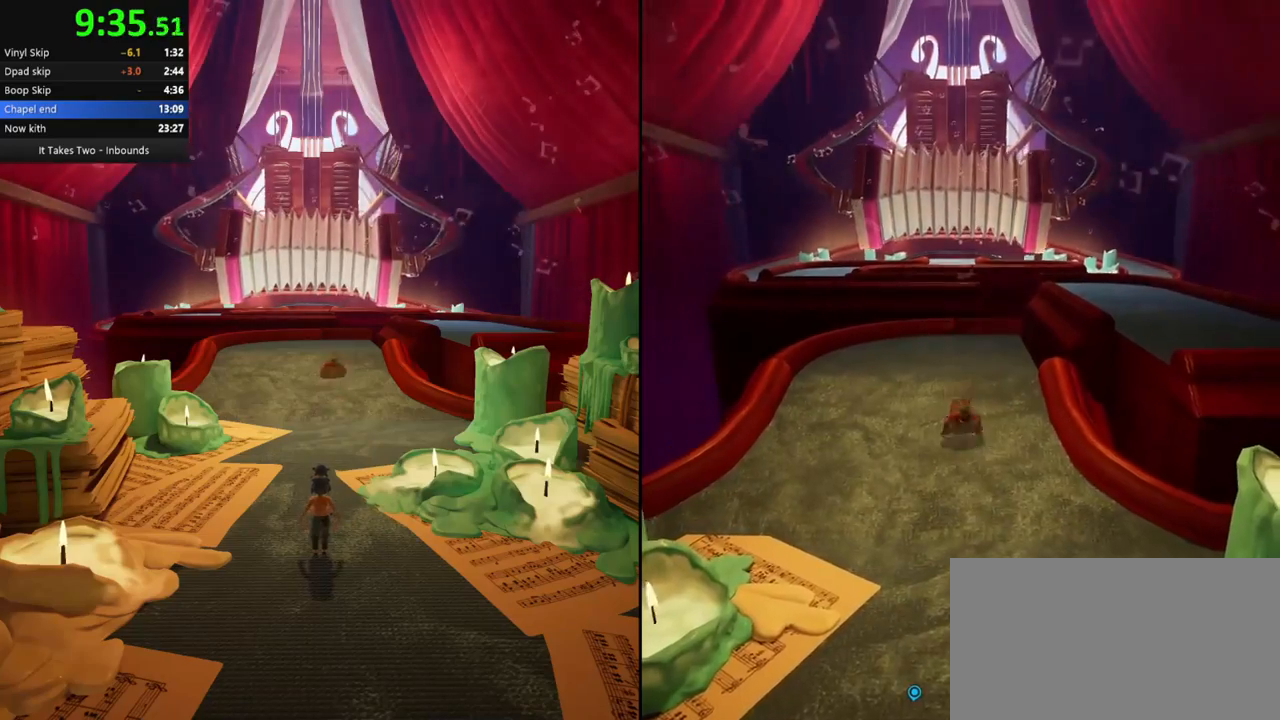
{"keys": ["ctrl", "w"], "mouse": []}
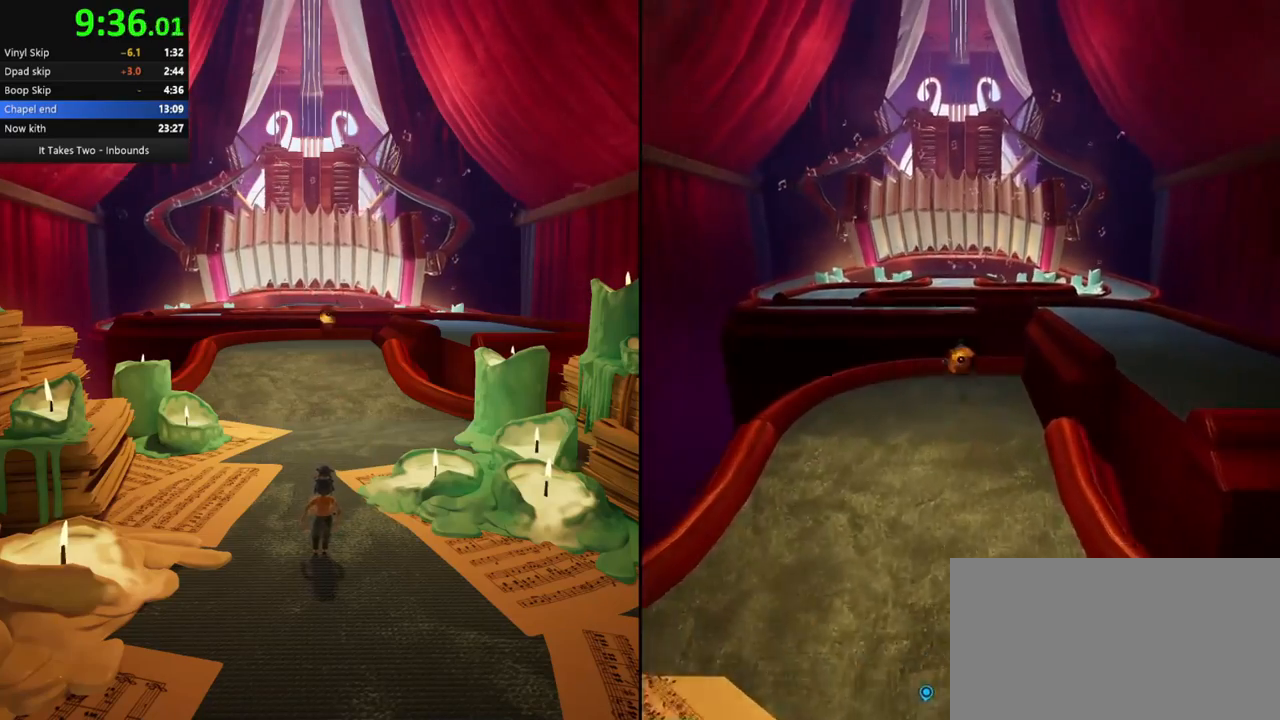
{"keys": ["w"], "mouse": [], "events": [[33, "ctrl", "up"]]}
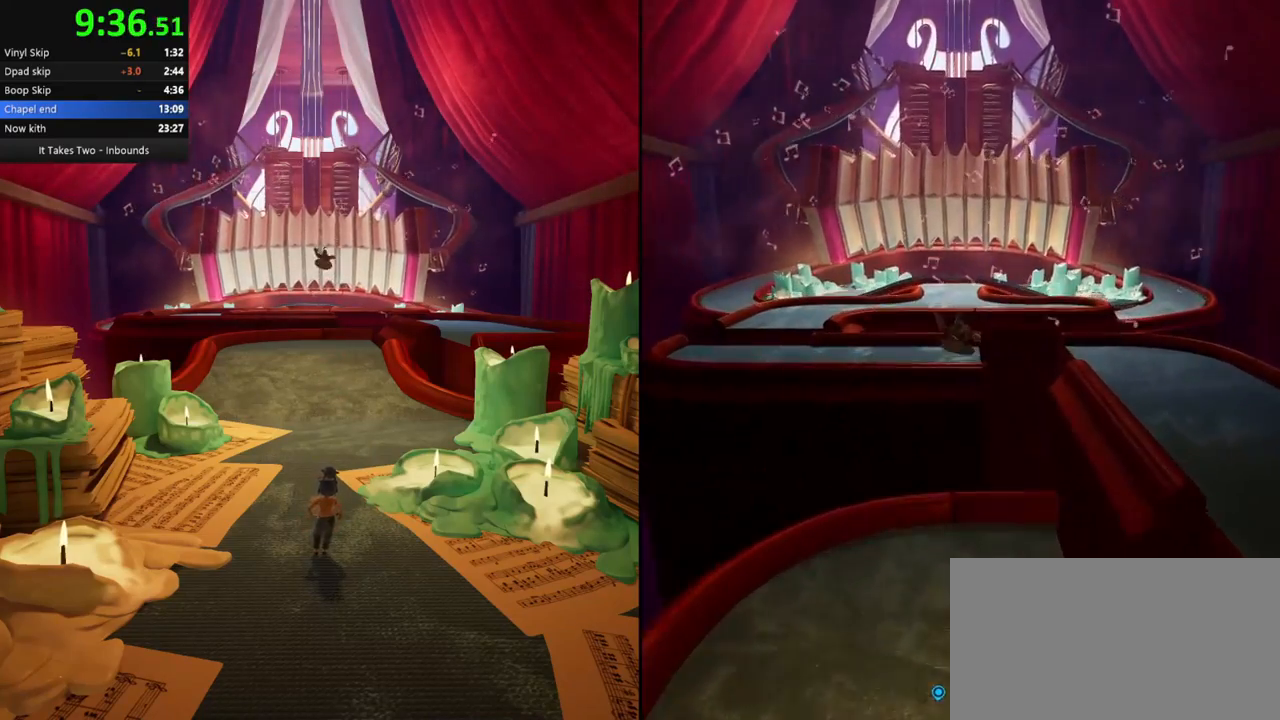
{"keys": ["w"], "mouse": [], "events": [[133, "space", "down"], [383, "mouse_right", "down"], [417, "space", "up"], [500, "mouse_right", "up"]]}
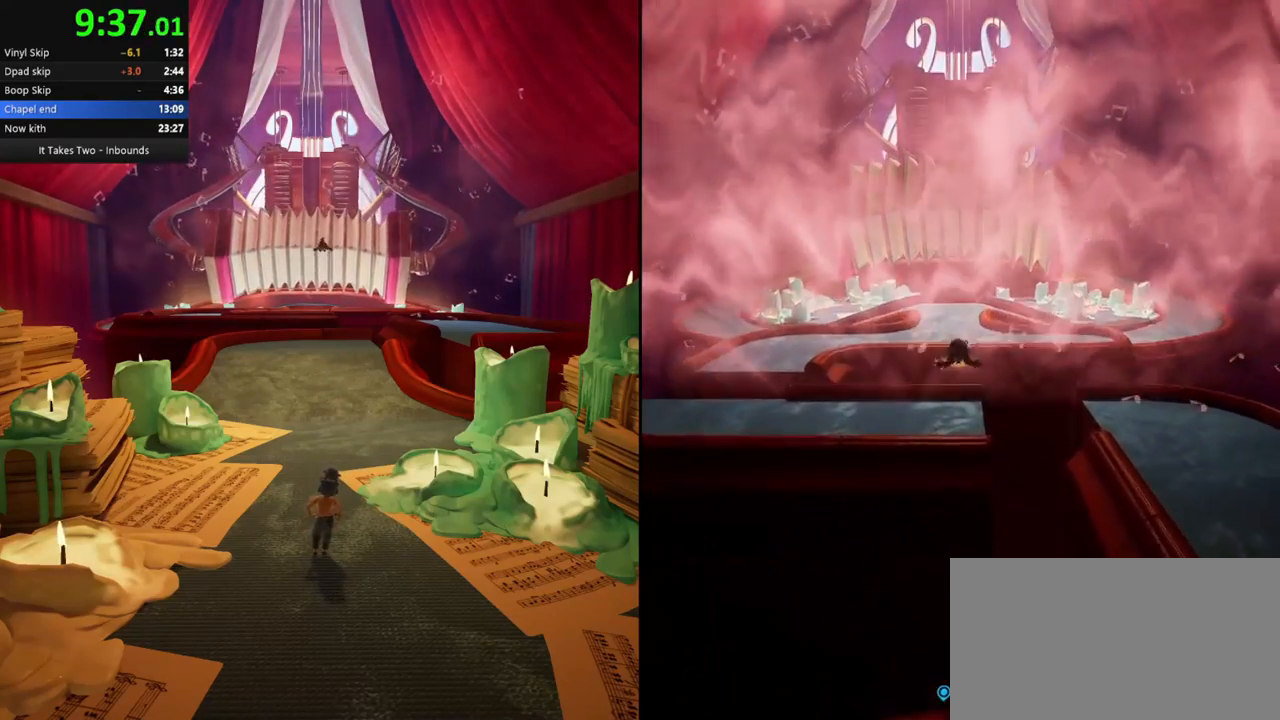
{"keys": ["w"], "mouse": ["left"], "events": [[17, "mouse_left", "down"]]}
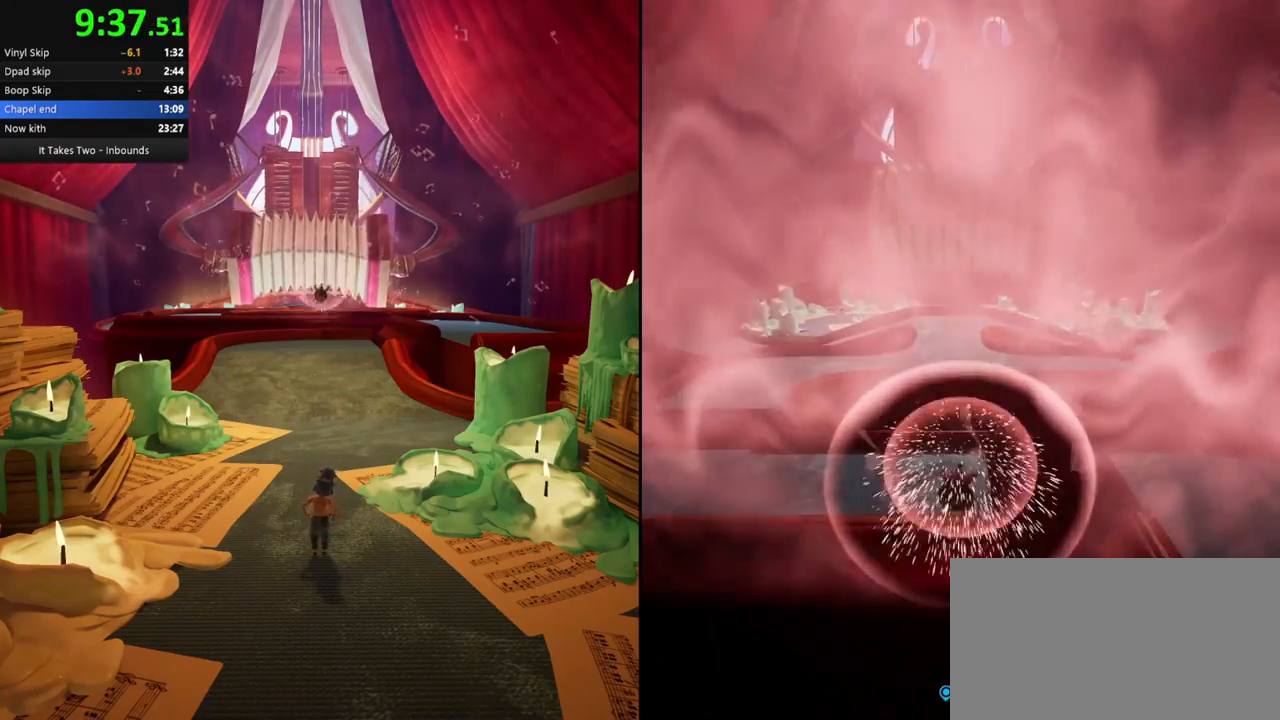
{"keys": ["shift", "w"], "mouse": [], "events": [[317, "mouse_left", "up"], [450, "shift", "down"]]}
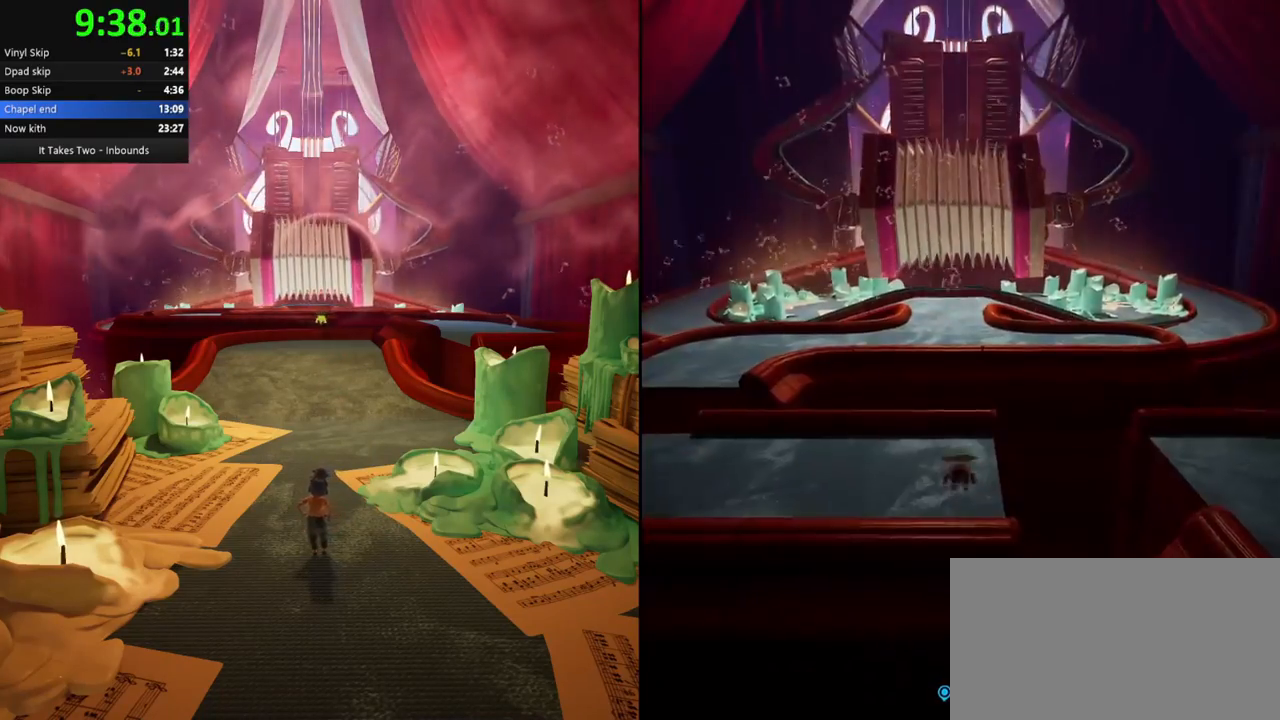
{"keys": ["w"], "mouse": [], "events": [[33, "shift", "up"], [133, "ctrl", "down"], [183, "space", "down"], [250, "ctrl", "up"], [250, "space", "up"]]}
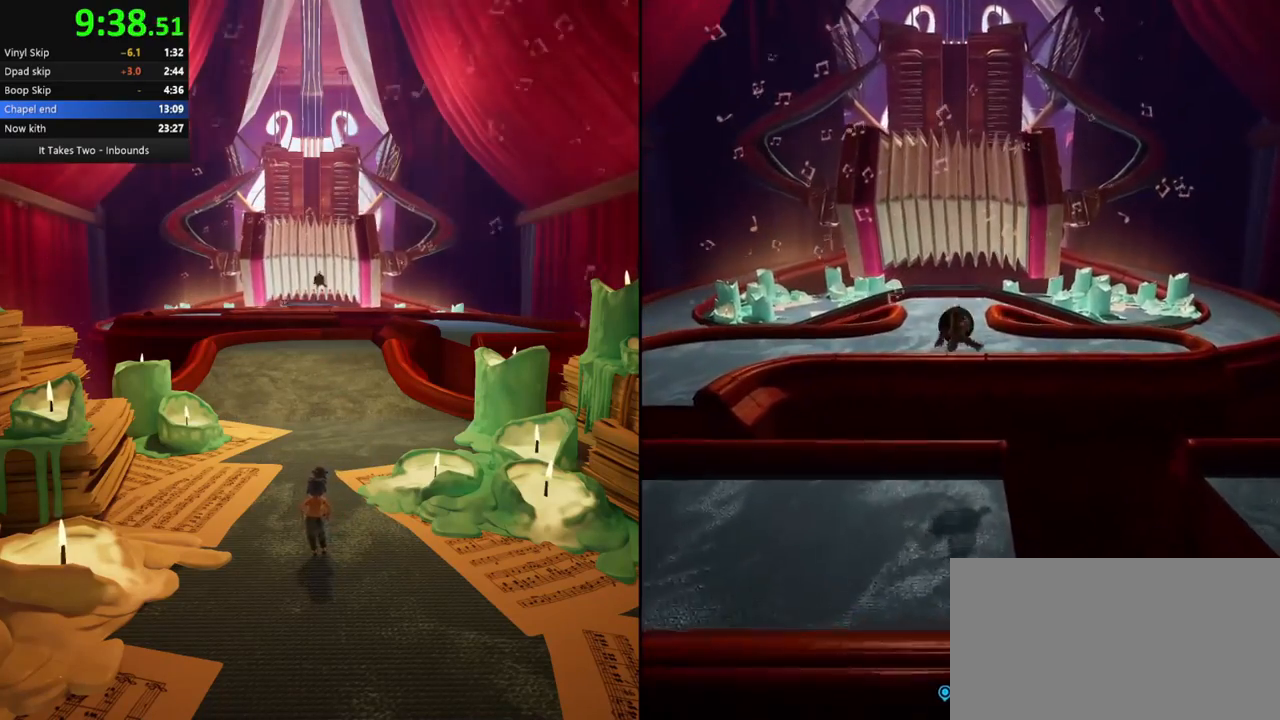
{"keys": ["space", "w"], "mouse": [], "events": [[350, "space", "down"]]}
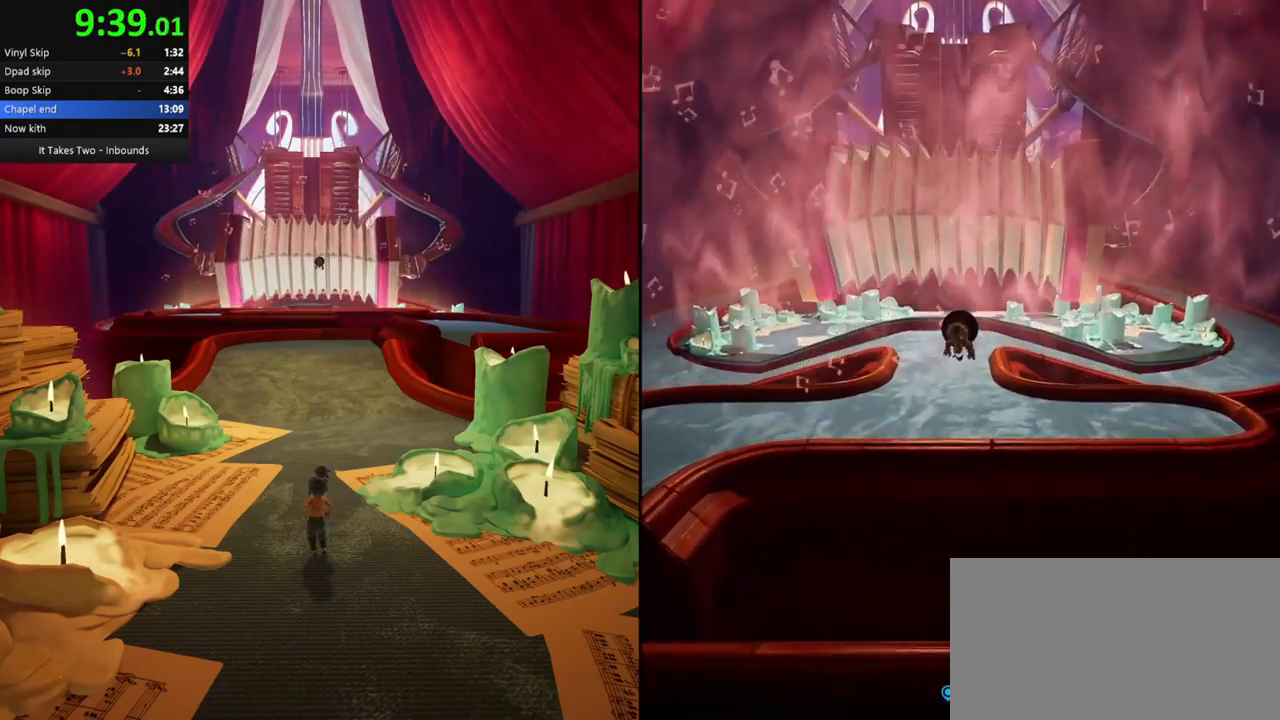
{"keys": ["w"], "mouse": ["left"], "events": [[33, "mouse_left", "down"], [83, "space", "up"]]}
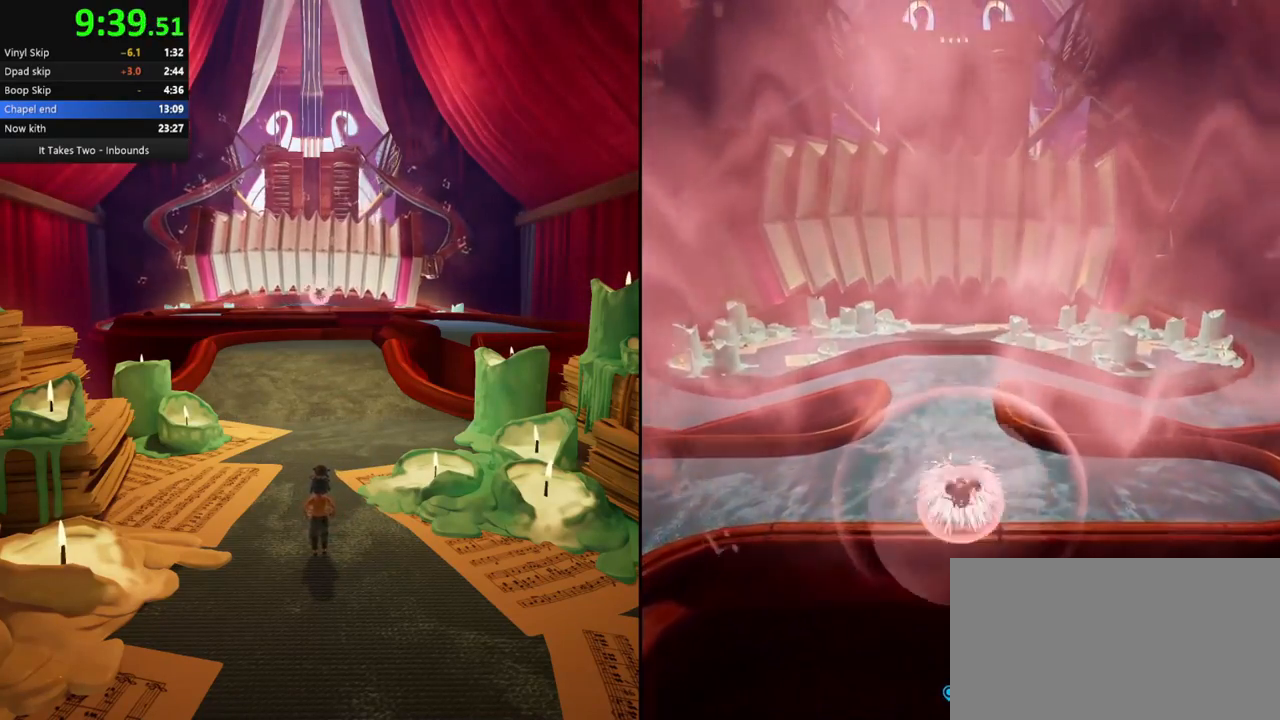
{"keys": ["w"], "mouse": [], "events": [[483, "mouse_left", "up"]]}
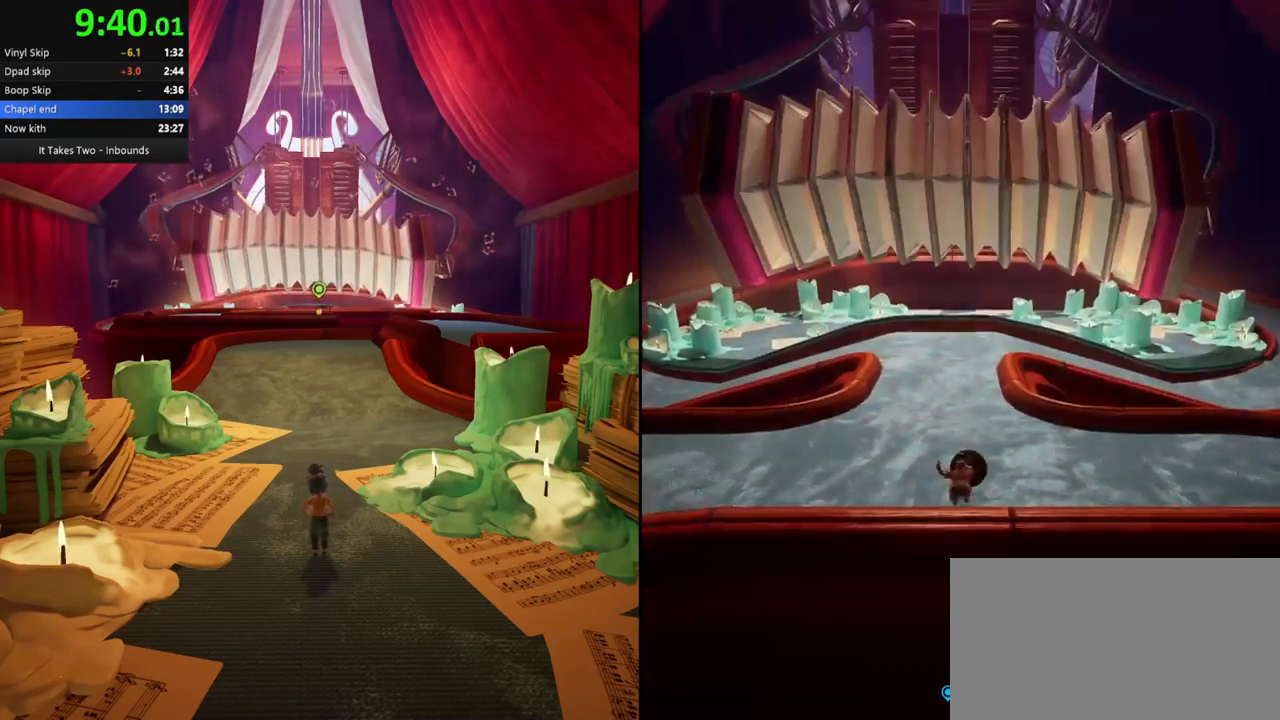
{"keys": ["w"], "mouse": [], "events": [[117, "mouse_right", "down"], [283, "mouse_right", "up"]]}
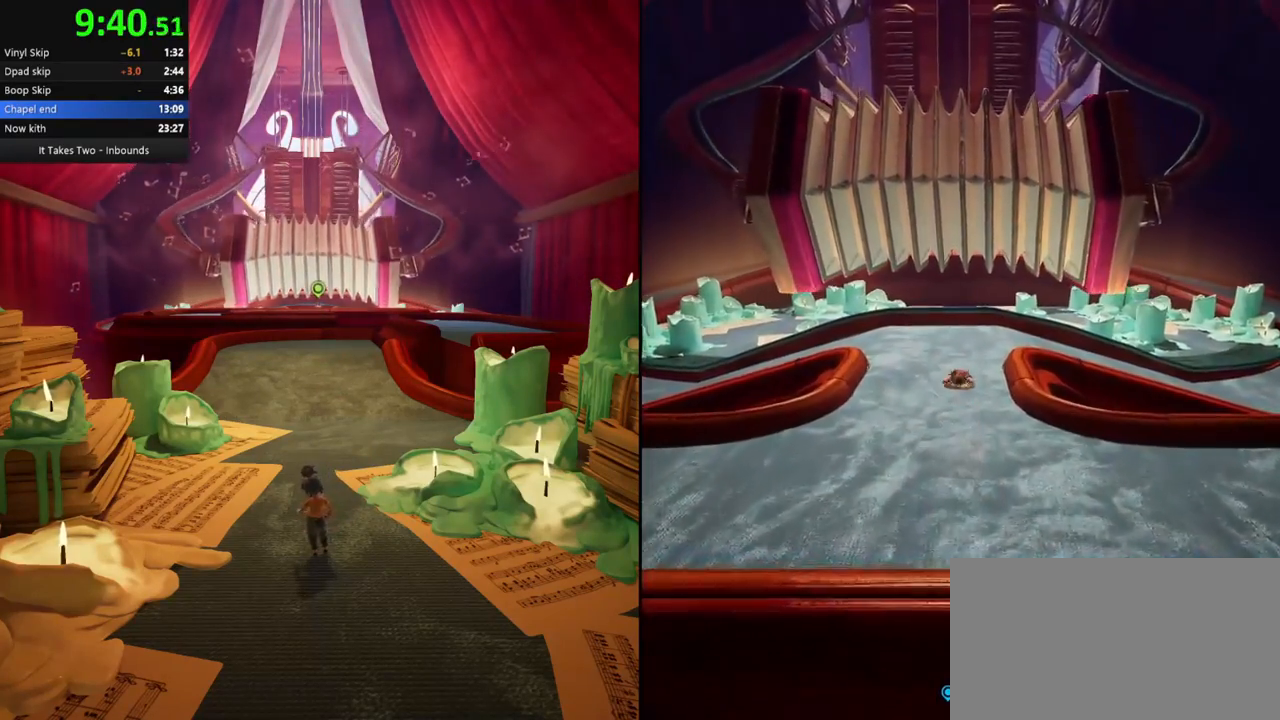
{"keys": ["w"], "mouse": ["left"], "events": [[267, "mouse_left", "down"]]}
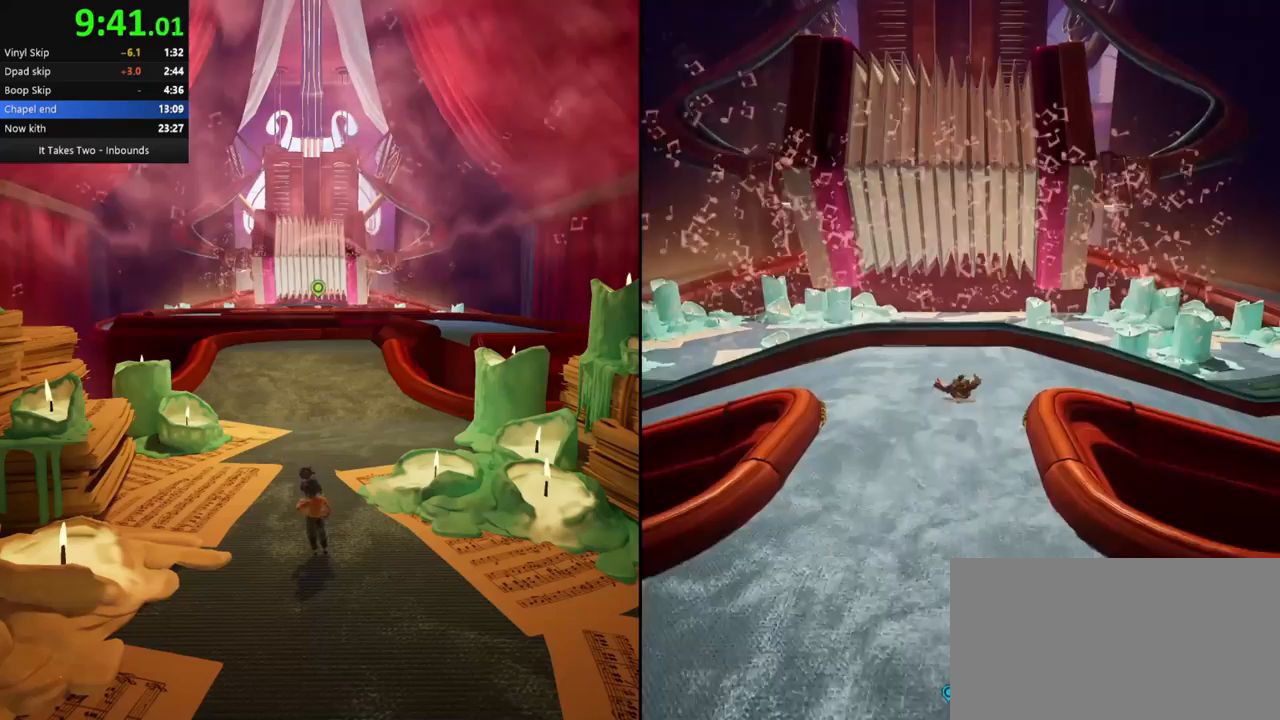
{"keys": ["w"], "mouse": ["left"], "events": []}
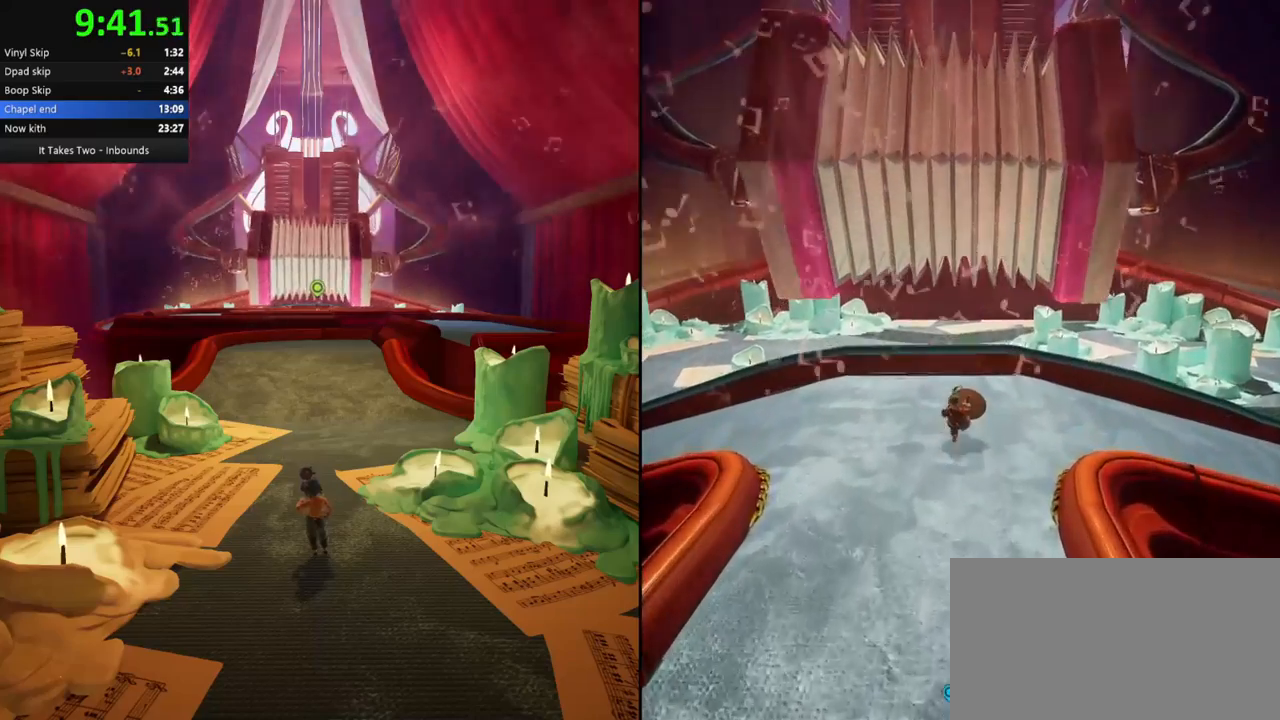
{"keys": ["w"], "mouse": ["left"], "events": []}
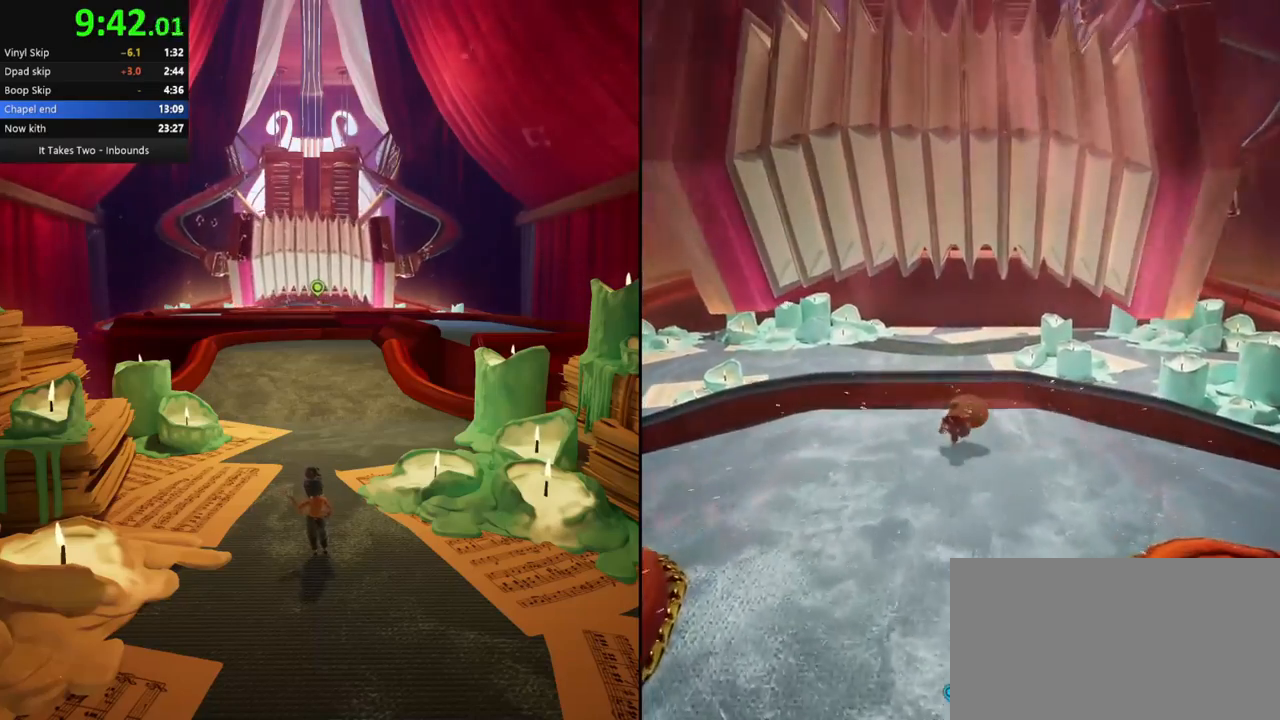
{"keys": ["w"], "mouse": [], "events": [[100, "mouse_left", "up"], [100, "space", "down"], [250, "space", "up"], [333, "mouse_right", "down"], [417, "mouse_right", "up"]]}
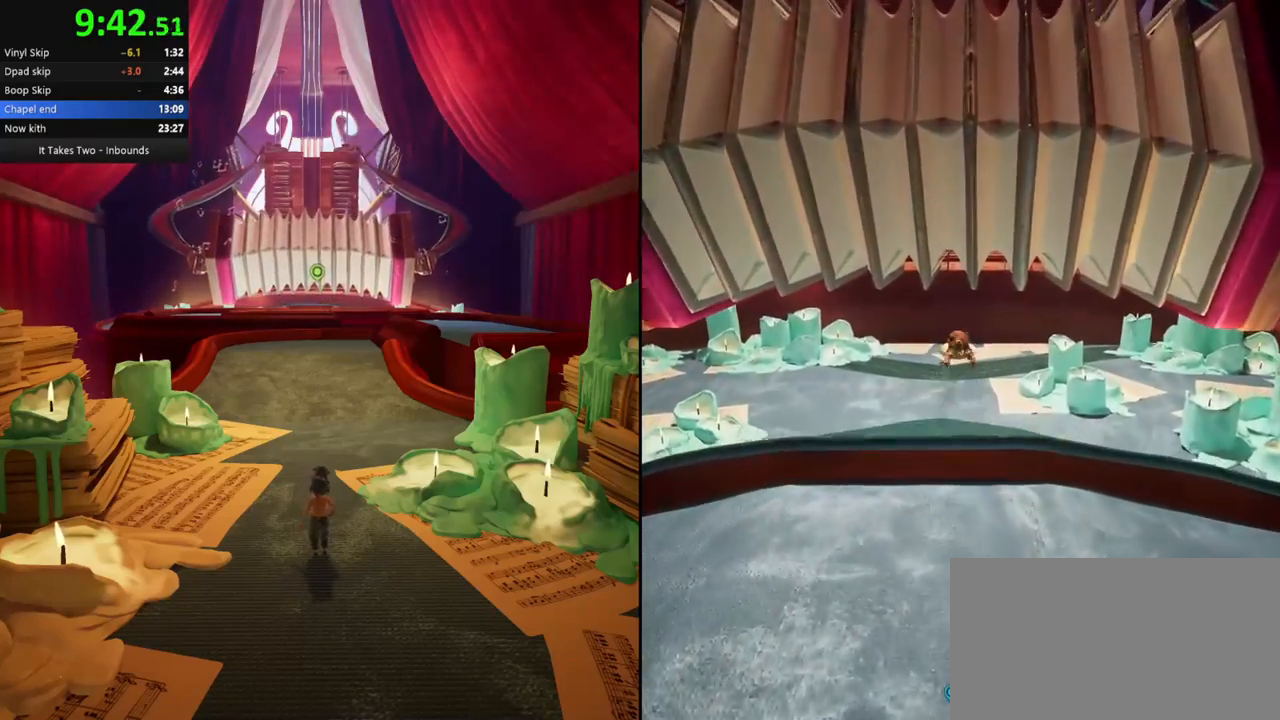
{"keys": ["w"], "mouse": [], "events": []}
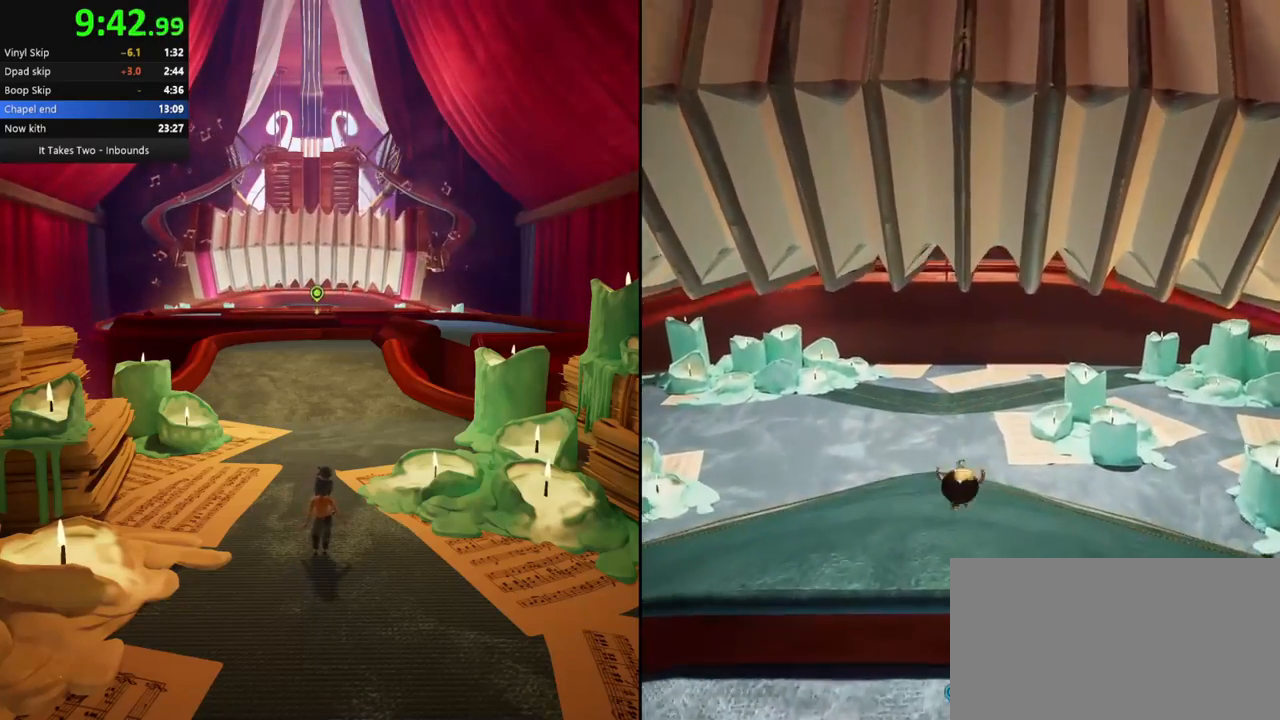
{"keys": ["w"], "mouse": [], "events": [[50, "shift", "down"], [150, "shift", "up"]]}
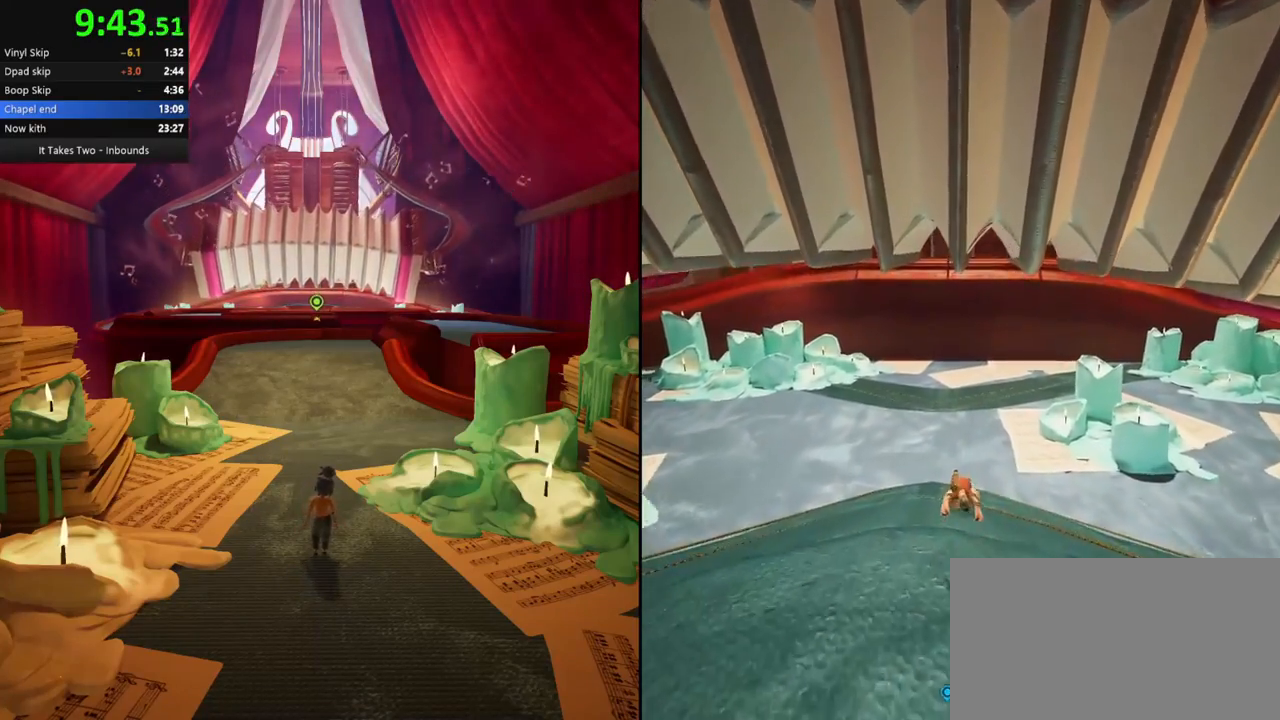
{"keys": ["w"], "mouse": [], "events": []}
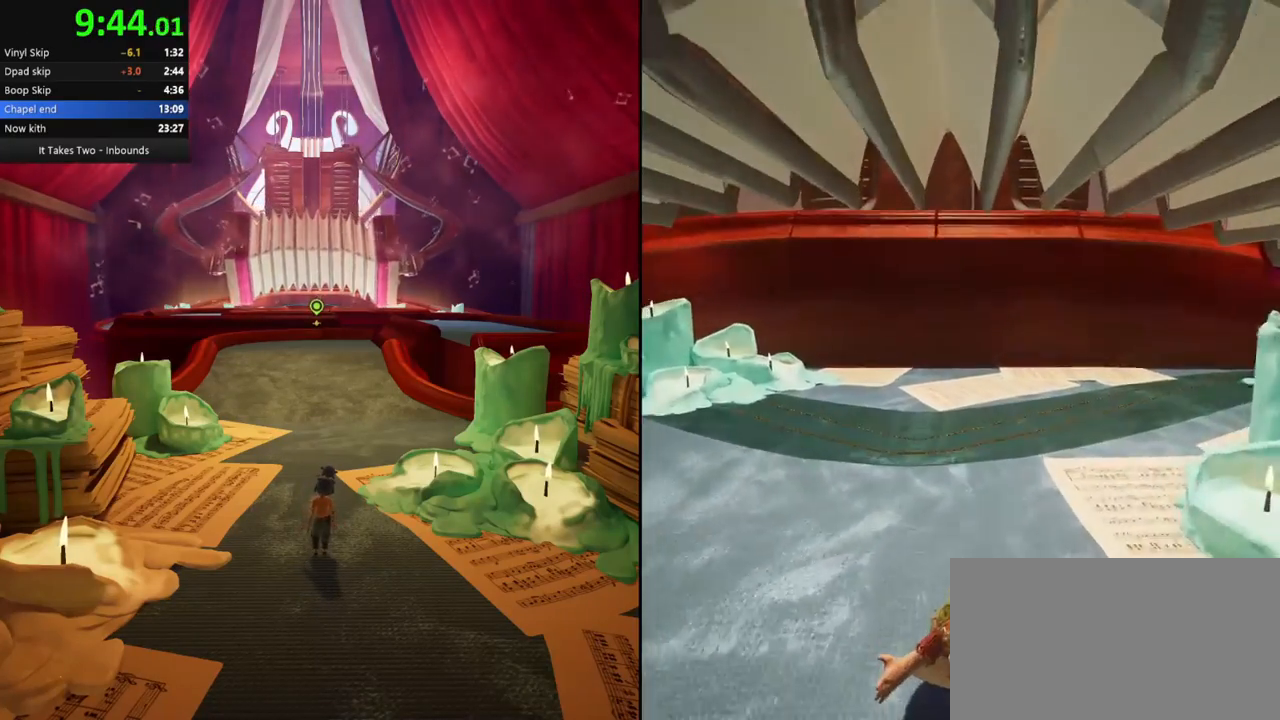
{"keys": ["w"], "mouse": [], "events": []}
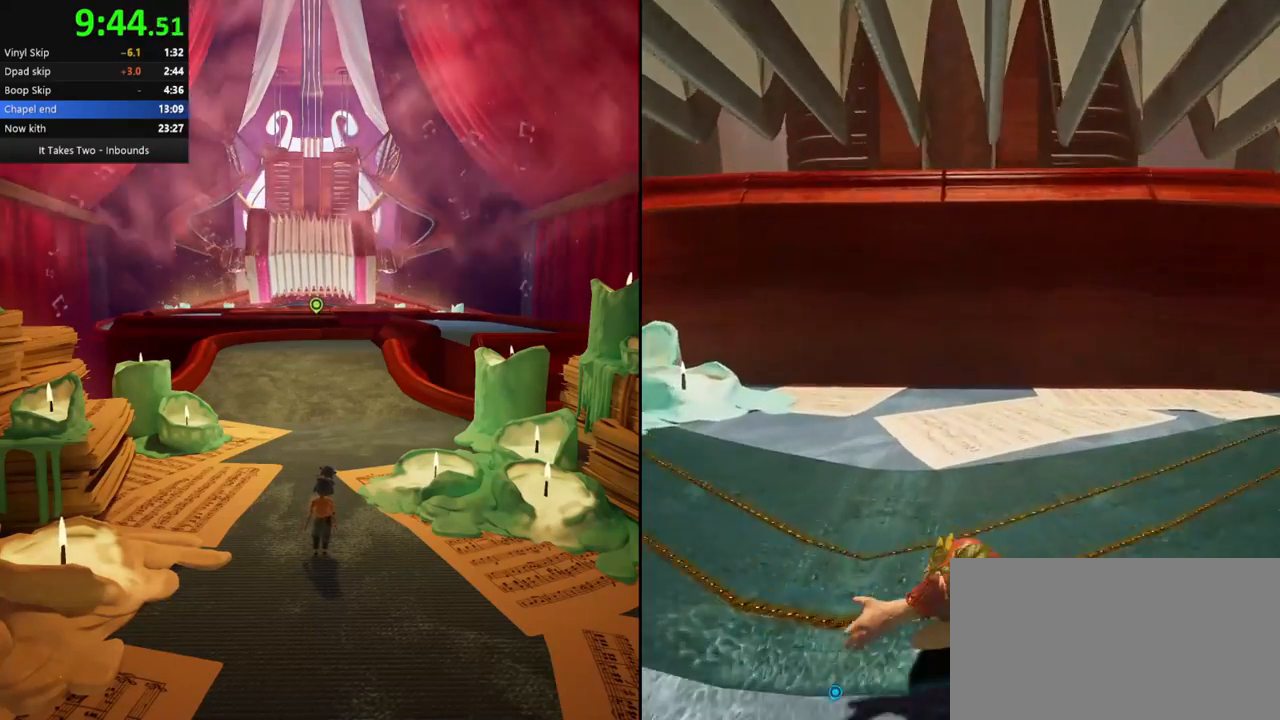
{"keys": ["w"], "mouse": [], "events": [[150, "ctrl", "down"], [200, "space", "down"], [283, "space", "up"], [333, "ctrl", "up"]]}
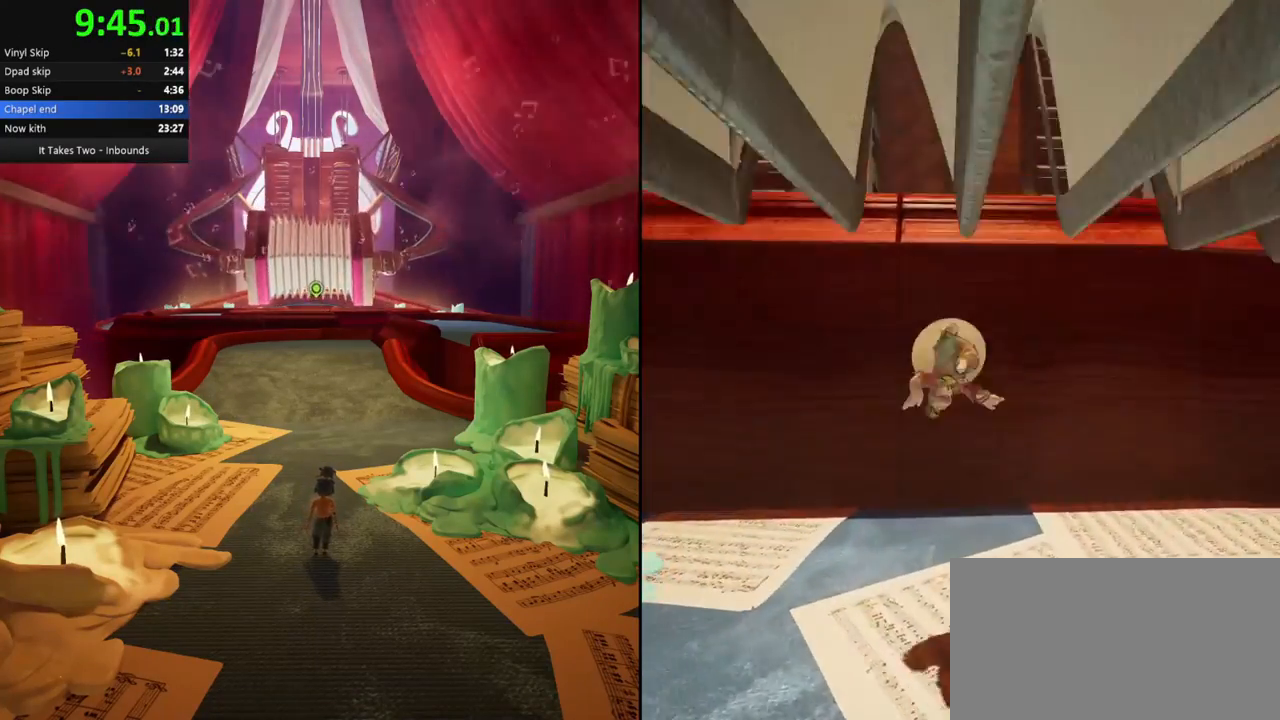
{"keys": ["space", "w"], "mouse": ["right"]}
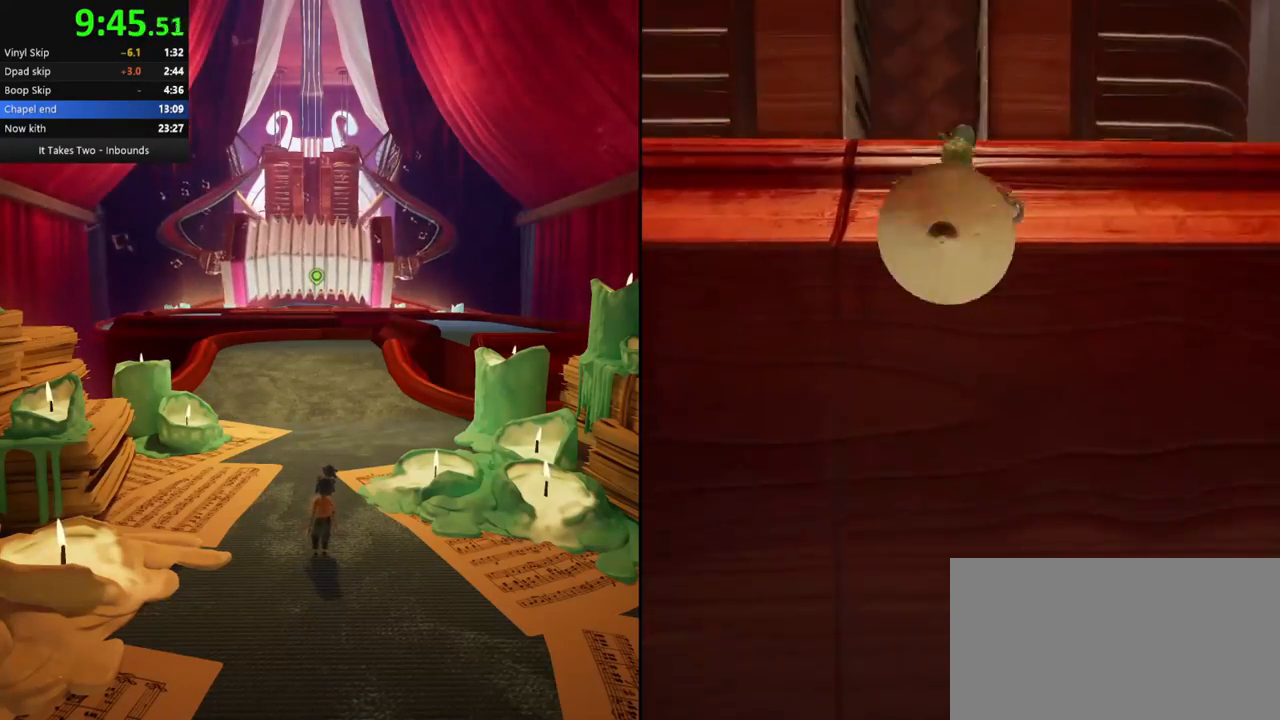
{"keys": ["w"], "mouse": ["right"], "events": [[283, "mouse_right", "up"], [300, "space", "up"], [417, "mouse_right", "down"]]}
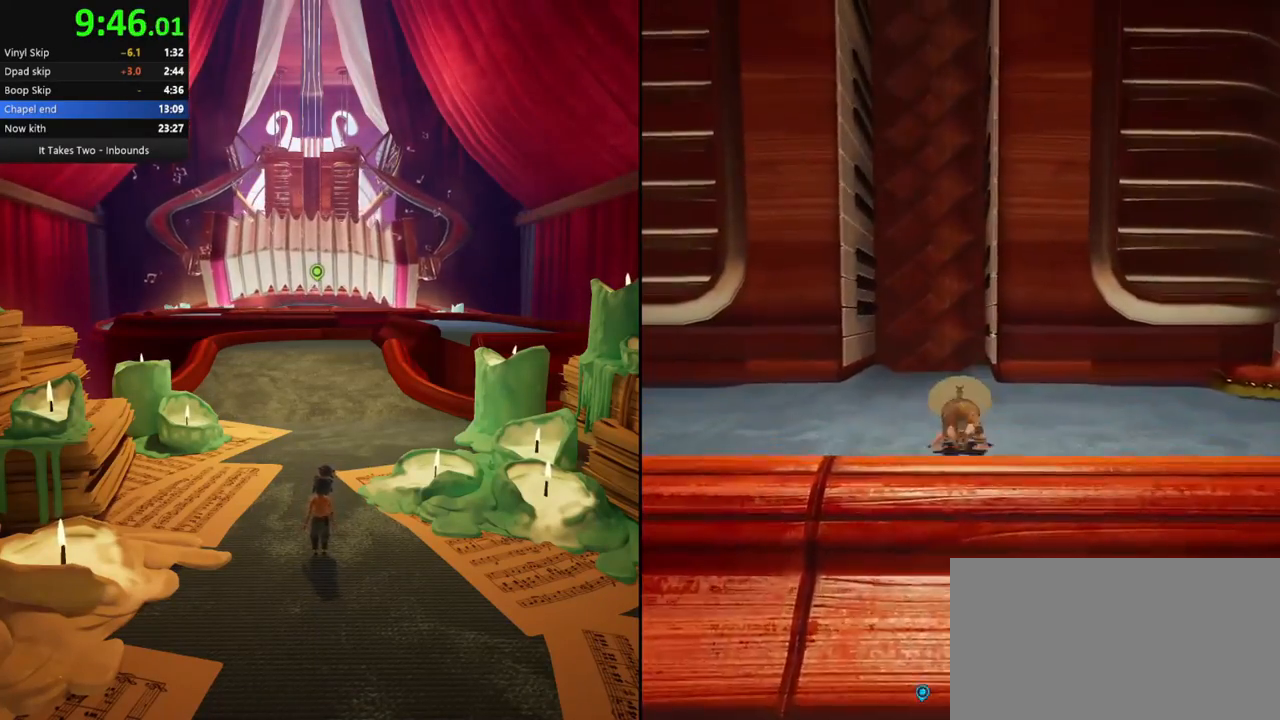
{"keys": ["a", "w"], "mouse": [], "events": [[133, "mouse_right", "up"], [383, "a", "down"]]}
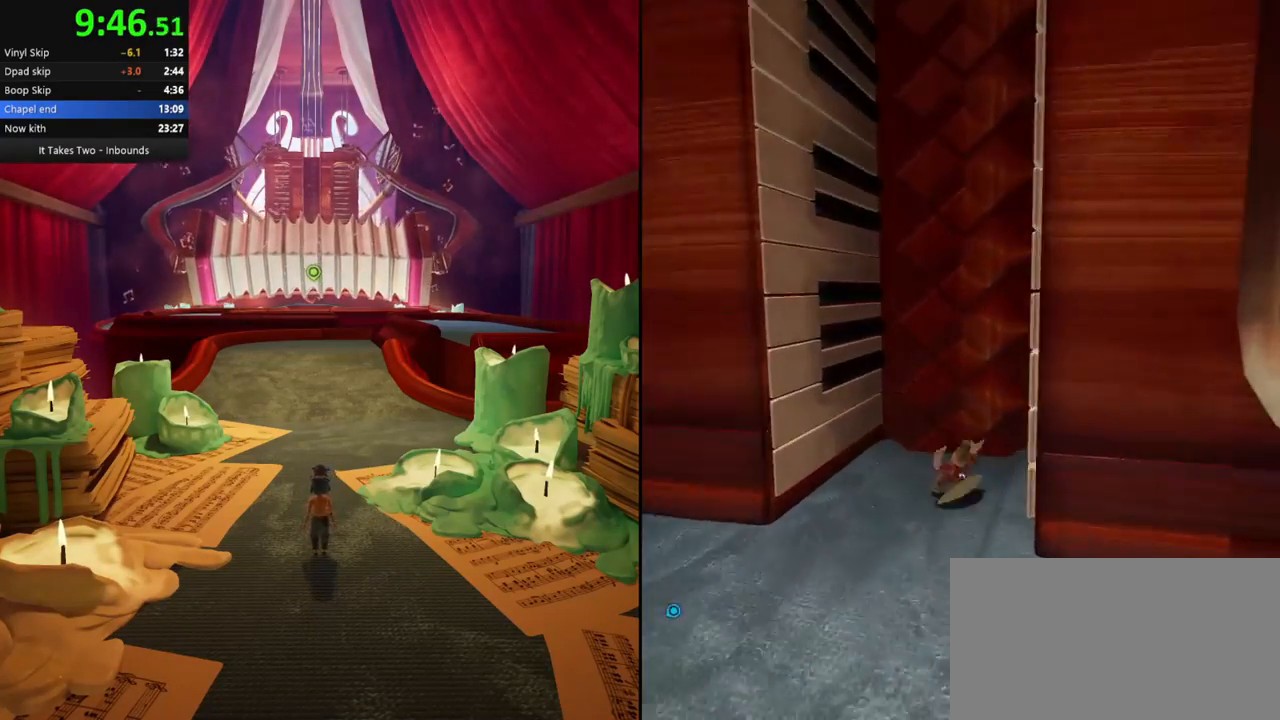
{"keys": ["a"], "mouse": [], "events": [[17, "space", "down"], [117, "space", "up"], [117, "w", "up"], [350, "space", "down"], [450, "space", "up"]]}
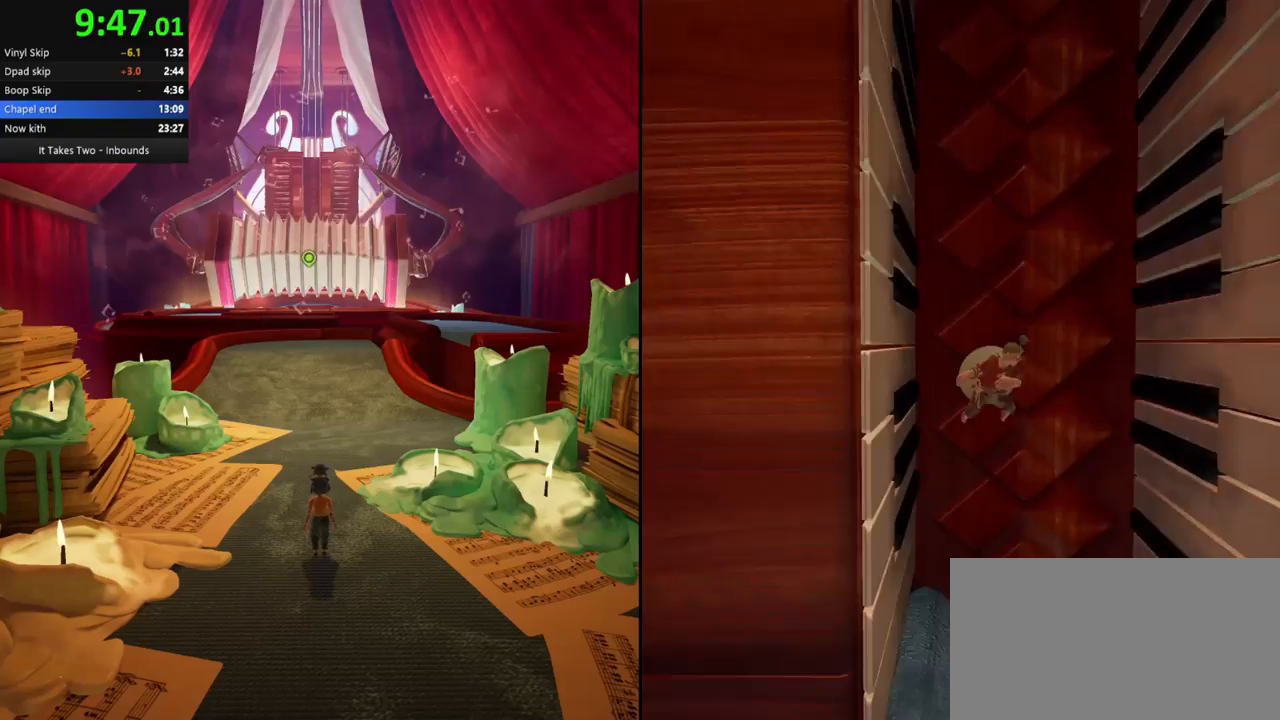
{"keys": ["a"], "mouse": [], "events": [[317, "space", "down"], [417, "space", "up"]]}
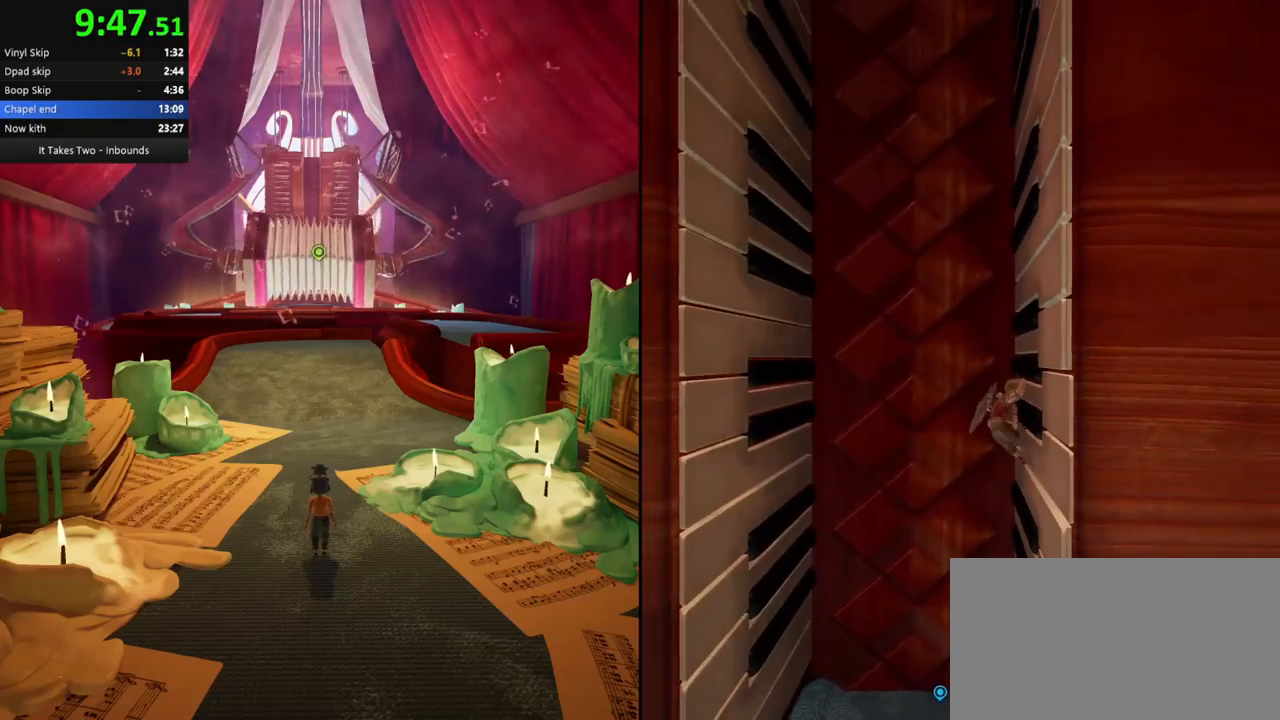
{"keys": ["a"], "mouse": [], "events": [[150, "space", "down"], [233, "space", "up"]]}